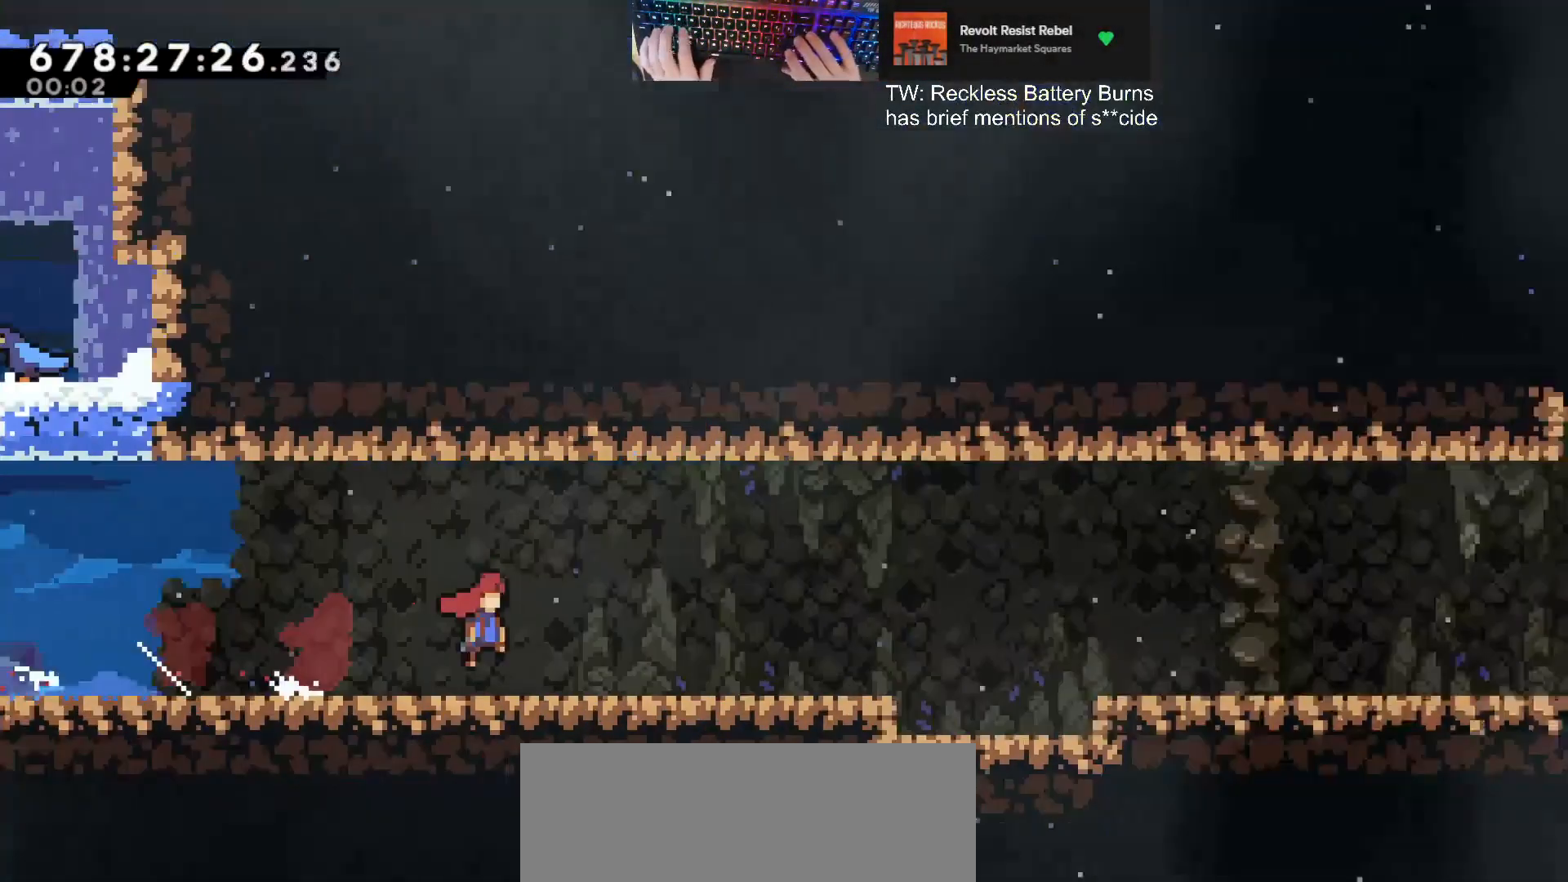
Gameplay with keyboard; each line is a JSON object with the keys held at the frame after it. "events" lists presses ("down") and releases ("up") of "a", "d", "dash", "demodash", "e", "grab", "jump", "q", "s" and "w" between this image and that frame as [ms after this image, input, new state], when the widget could be followed in between. No other keys are recorded. Mouse input is not recorded. Key names are as the overlay labels them; some are game actions (e.g. jump) rather than physical keys. Not read: other_keys.
{"keys": ["d", "dash", "grab", "s"], "events": [[467, "s", "down"], [500, "dash", "down"]]}
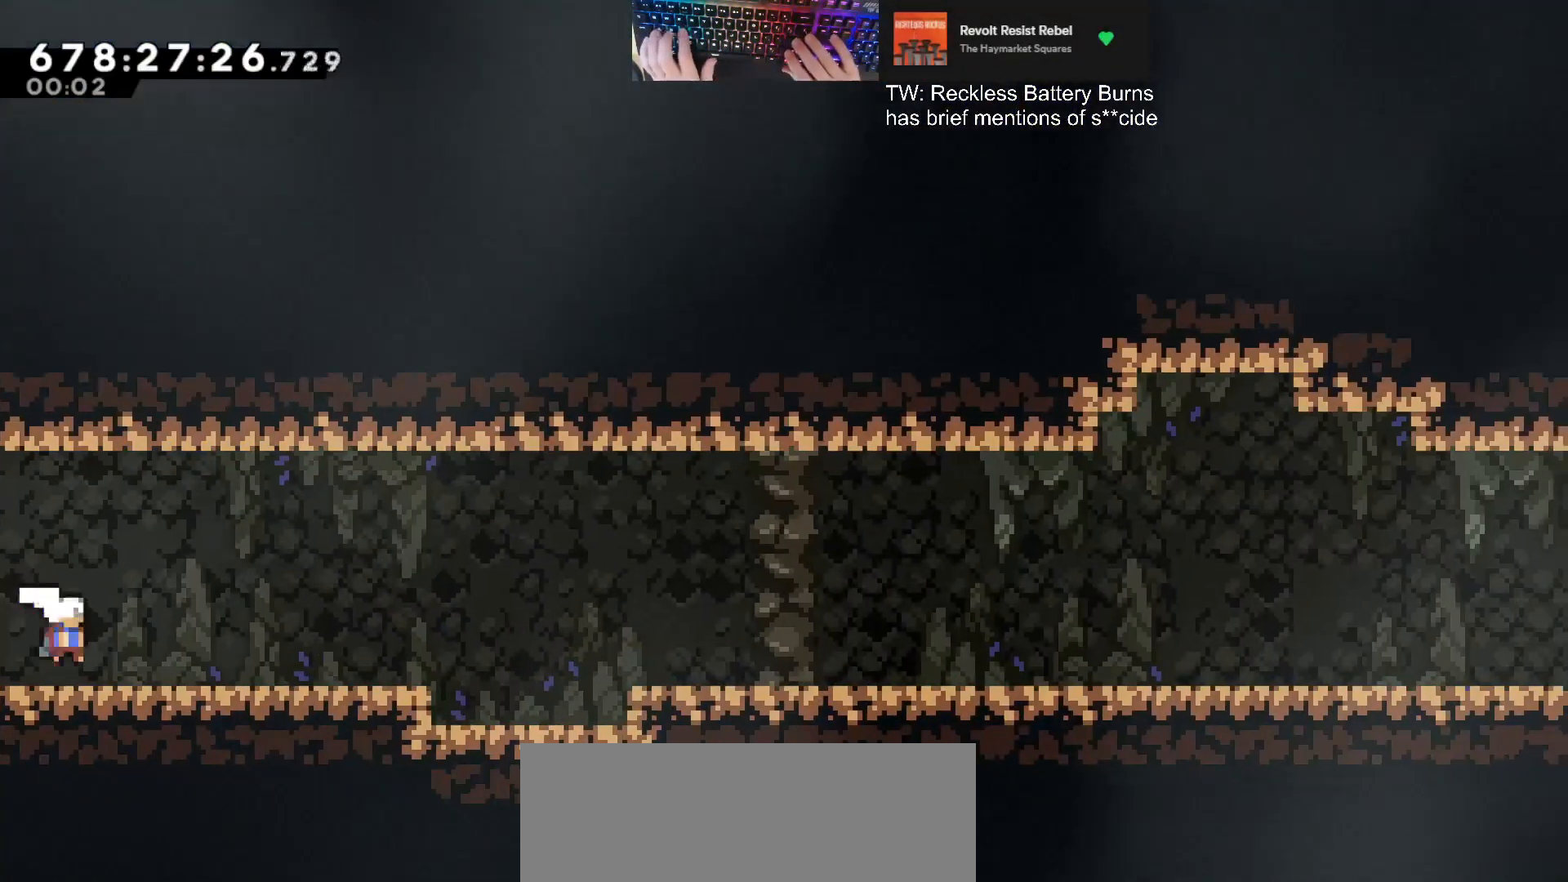
{"keys": ["d", "dash", "grab", "s"], "events": [[200, "dash", "up"], [200, "jump", "down"], [200, "s", "up"], [400, "dash", "down"], [400, "jump", "up"], [400, "s", "down"]]}
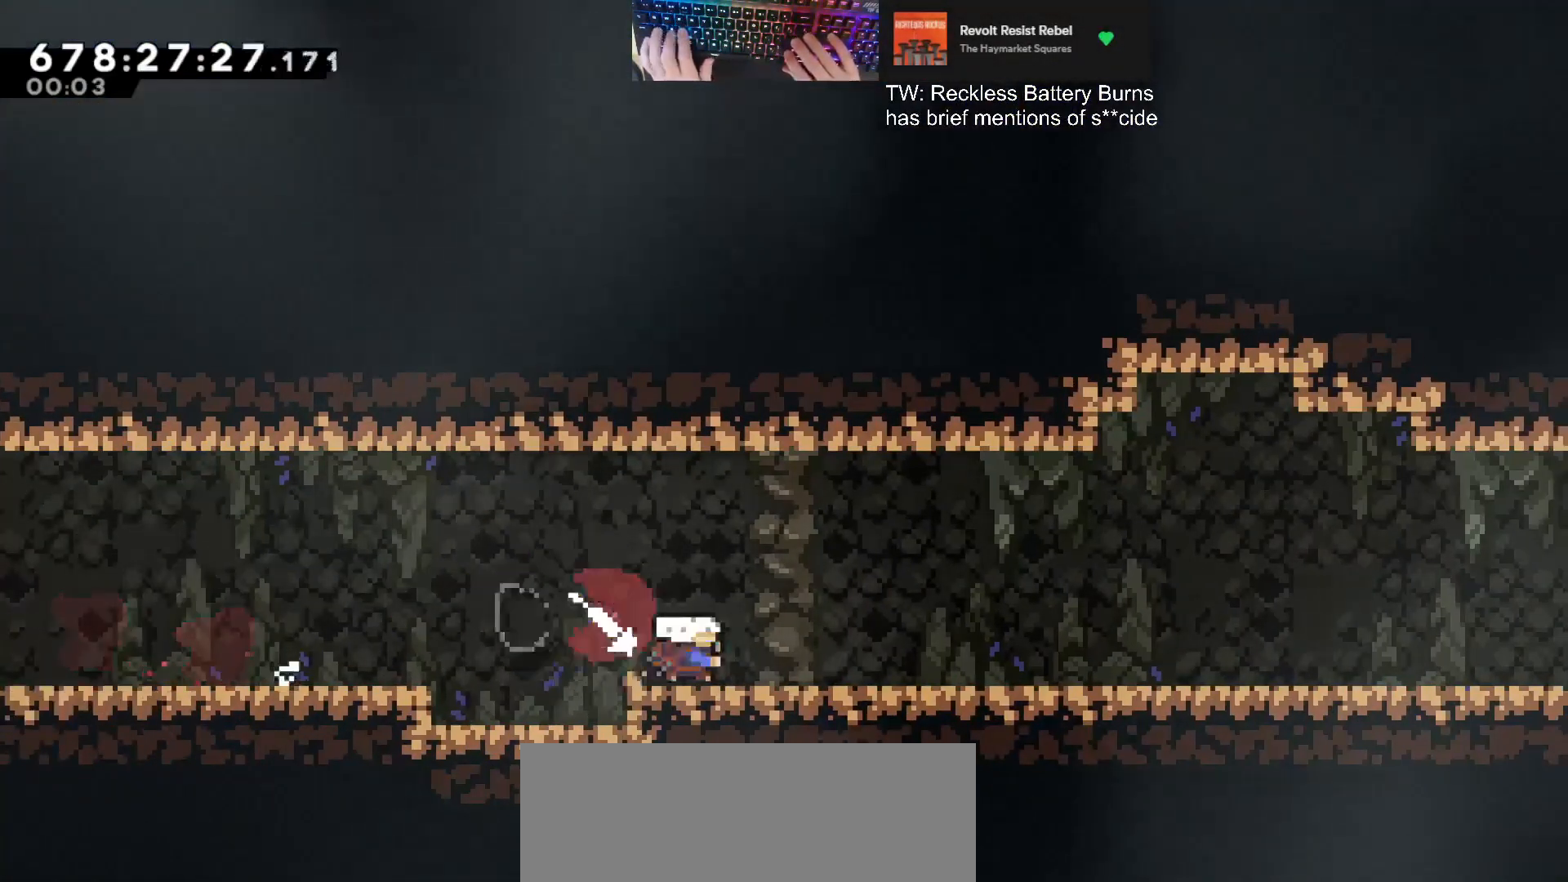
{"keys": ["d", "grab"], "events": [[67, "dash", "up"], [67, "jump", "down"], [167, "dash", "down"], [200, "jump", "up"], [300, "jump", "down"], [367, "dash", "up"], [367, "s", "up"], [400, "jump", "up"]]}
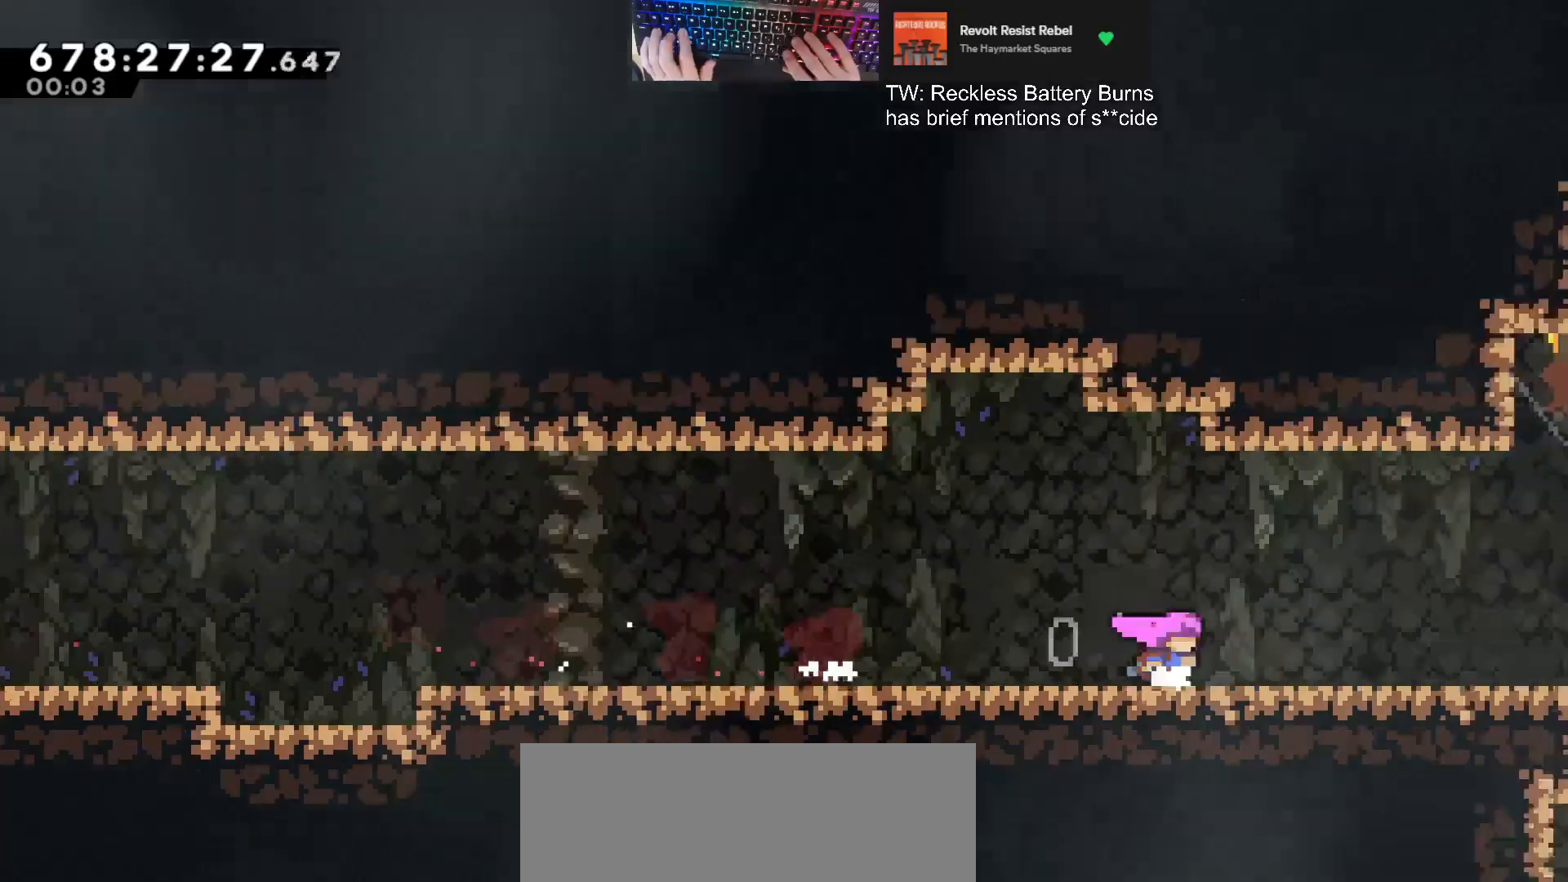
{"keys": ["d", "dash", "grab", "jump", "w"], "events": [[100, "jump", "down"], [267, "w", "down"], [367, "dash", "down"]]}
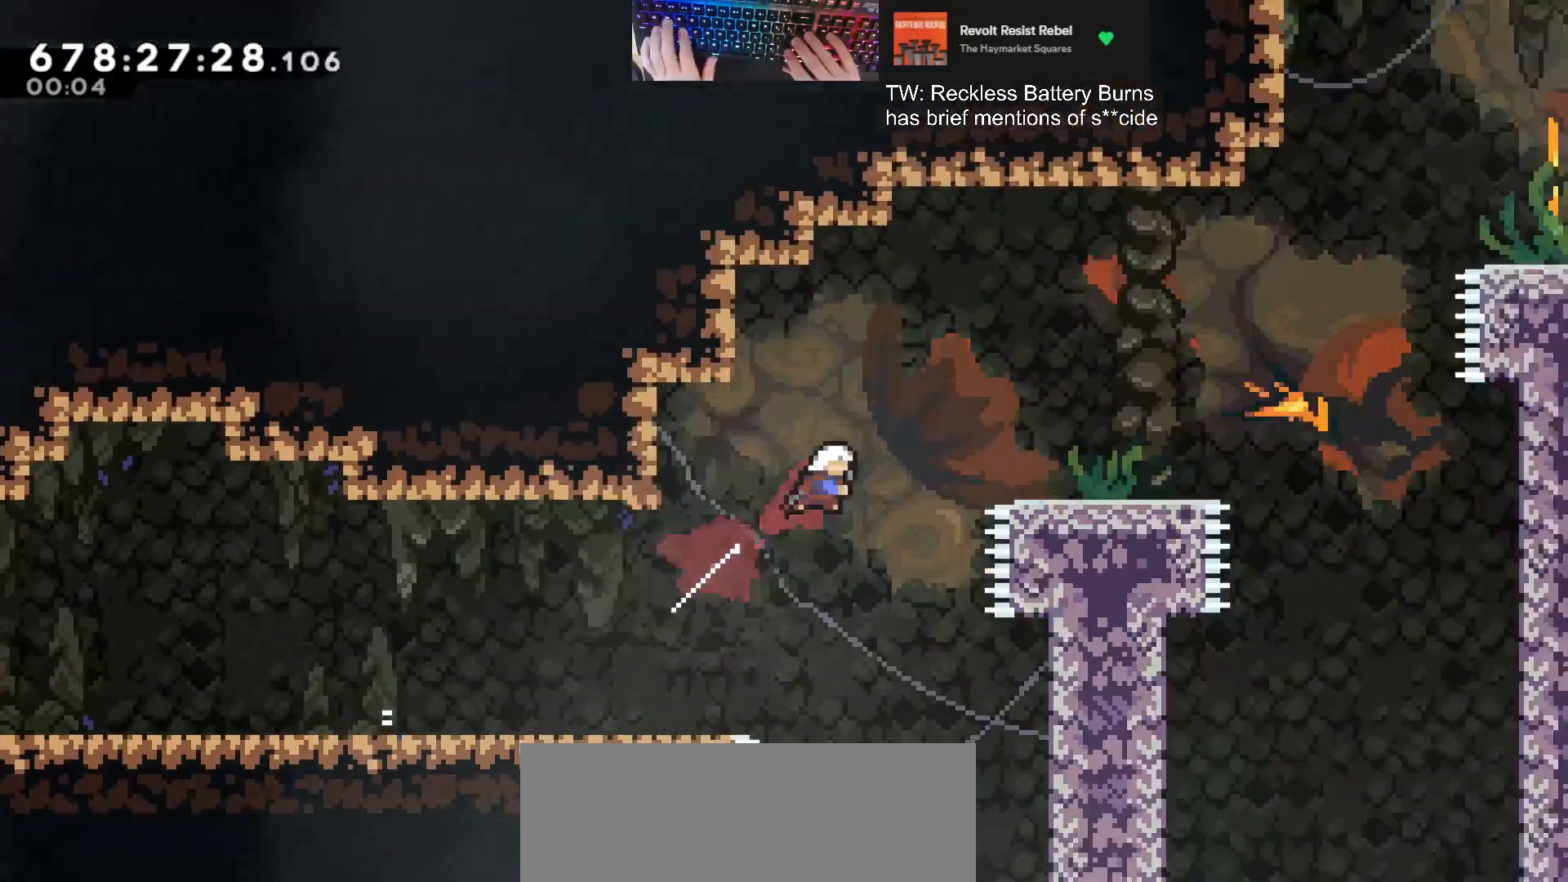
{"keys": ["d", "grab"], "events": [[100, "dash", "up"], [100, "w", "up"], [200, "jump", "up"], [400, "jump", "down"], [433, "jump", "up"]]}
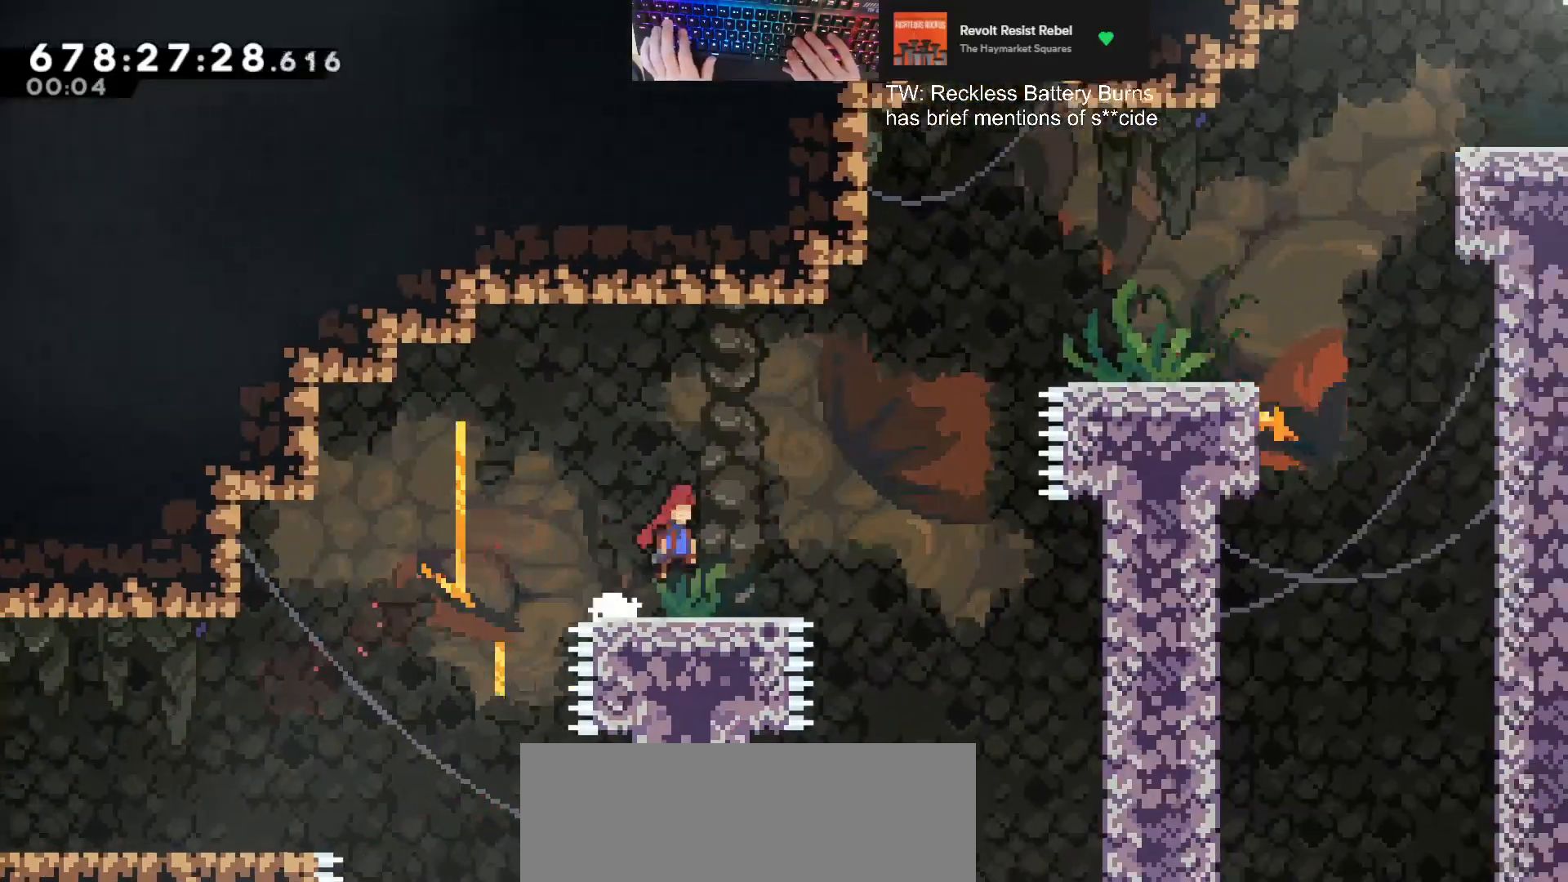
{"keys": ["d", "dash", "grab", "jump", "w"], "events": [[233, "jump", "down"], [433, "w", "down"], [467, "dash", "down"]]}
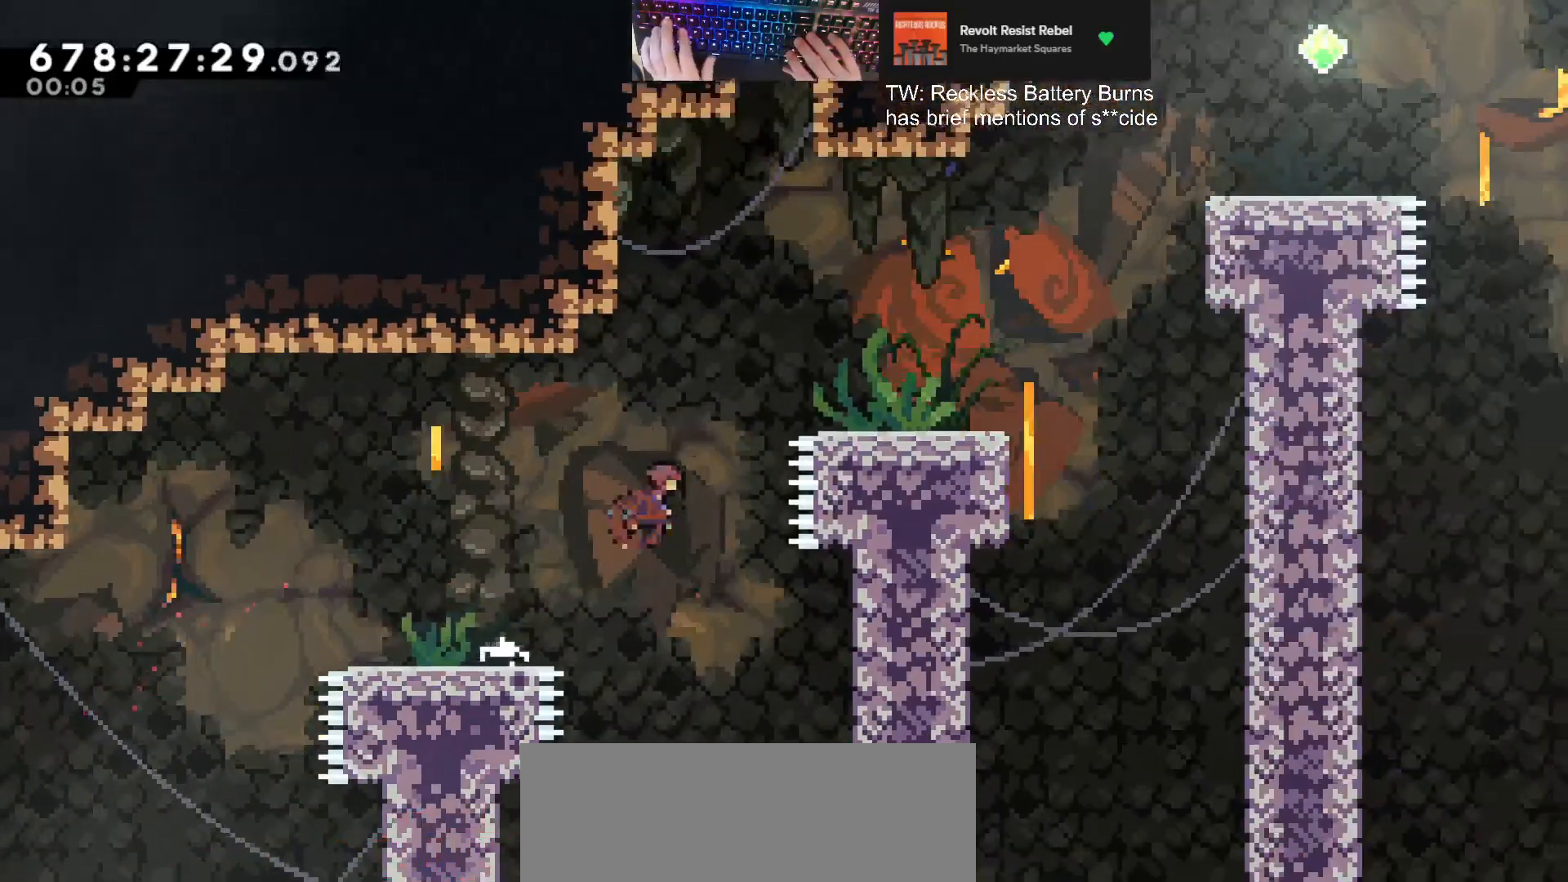
{"keys": ["d", "grab"], "events": [[133, "dash", "up"], [200, "w", "up"], [233, "jump", "up"]]}
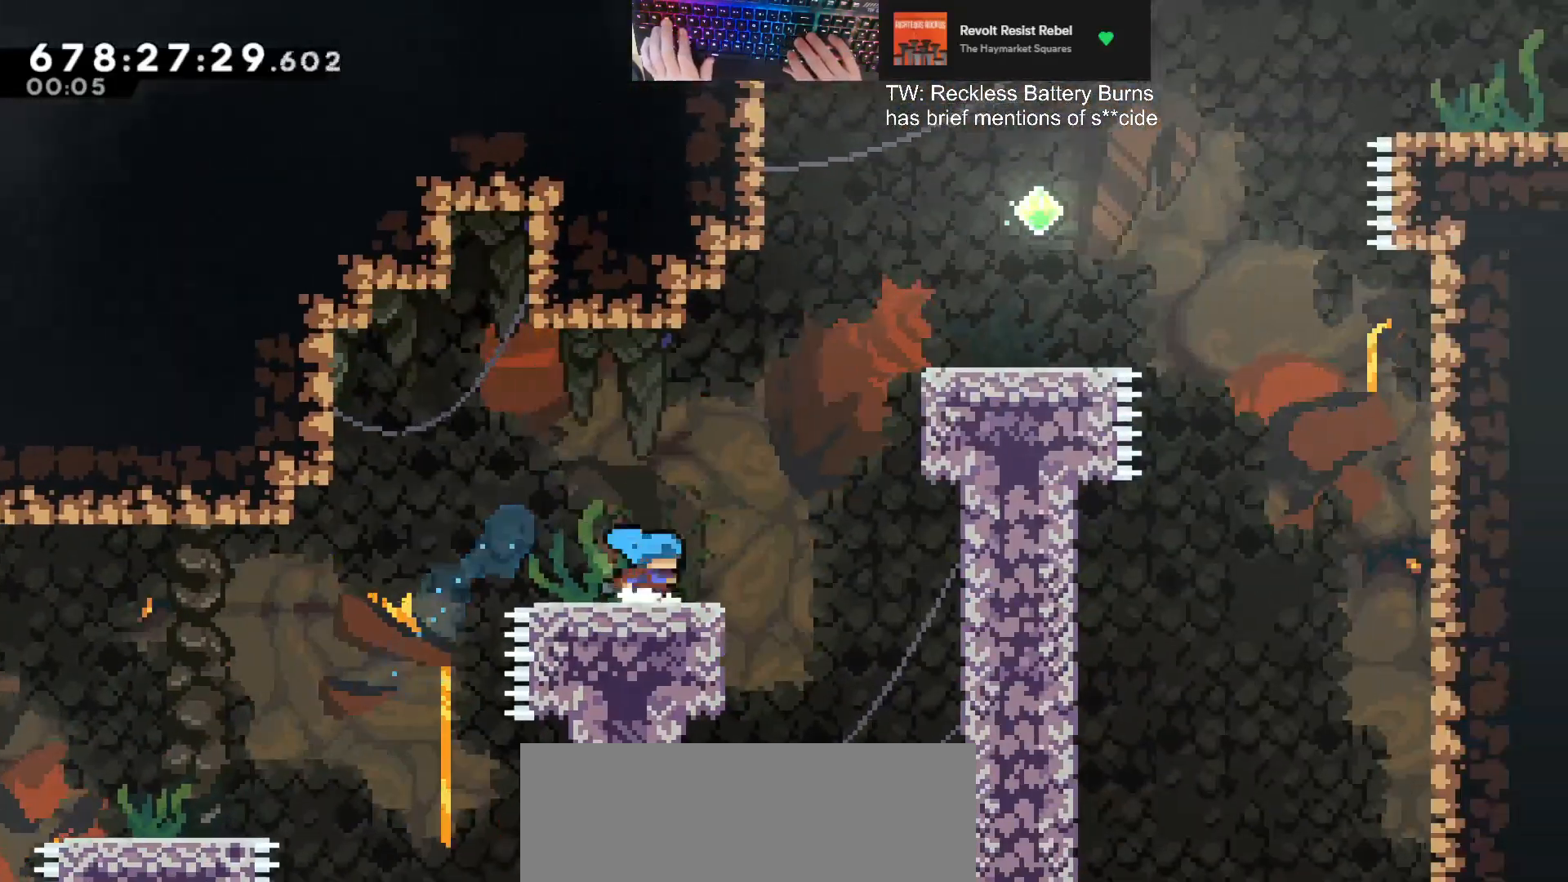
{"keys": ["d", "grab", "jump", "w"], "events": [[133, "jump", "down"], [300, "w", "down"]]}
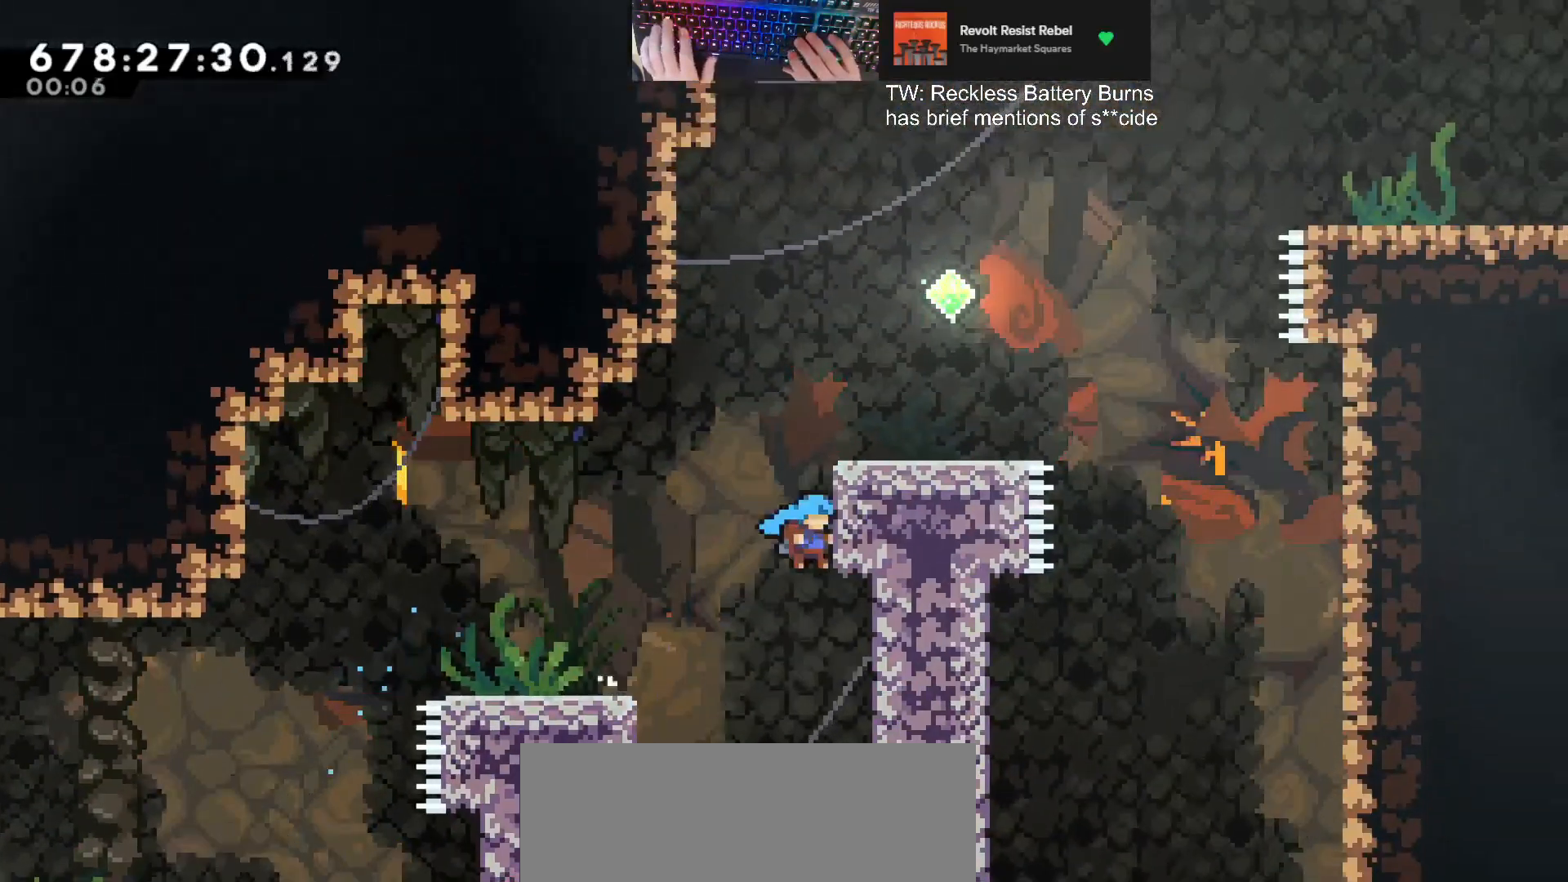
{"keys": ["d", "grab", "jump", "w"], "events": [[33, "jump", "up"], [100, "jump", "down"]]}
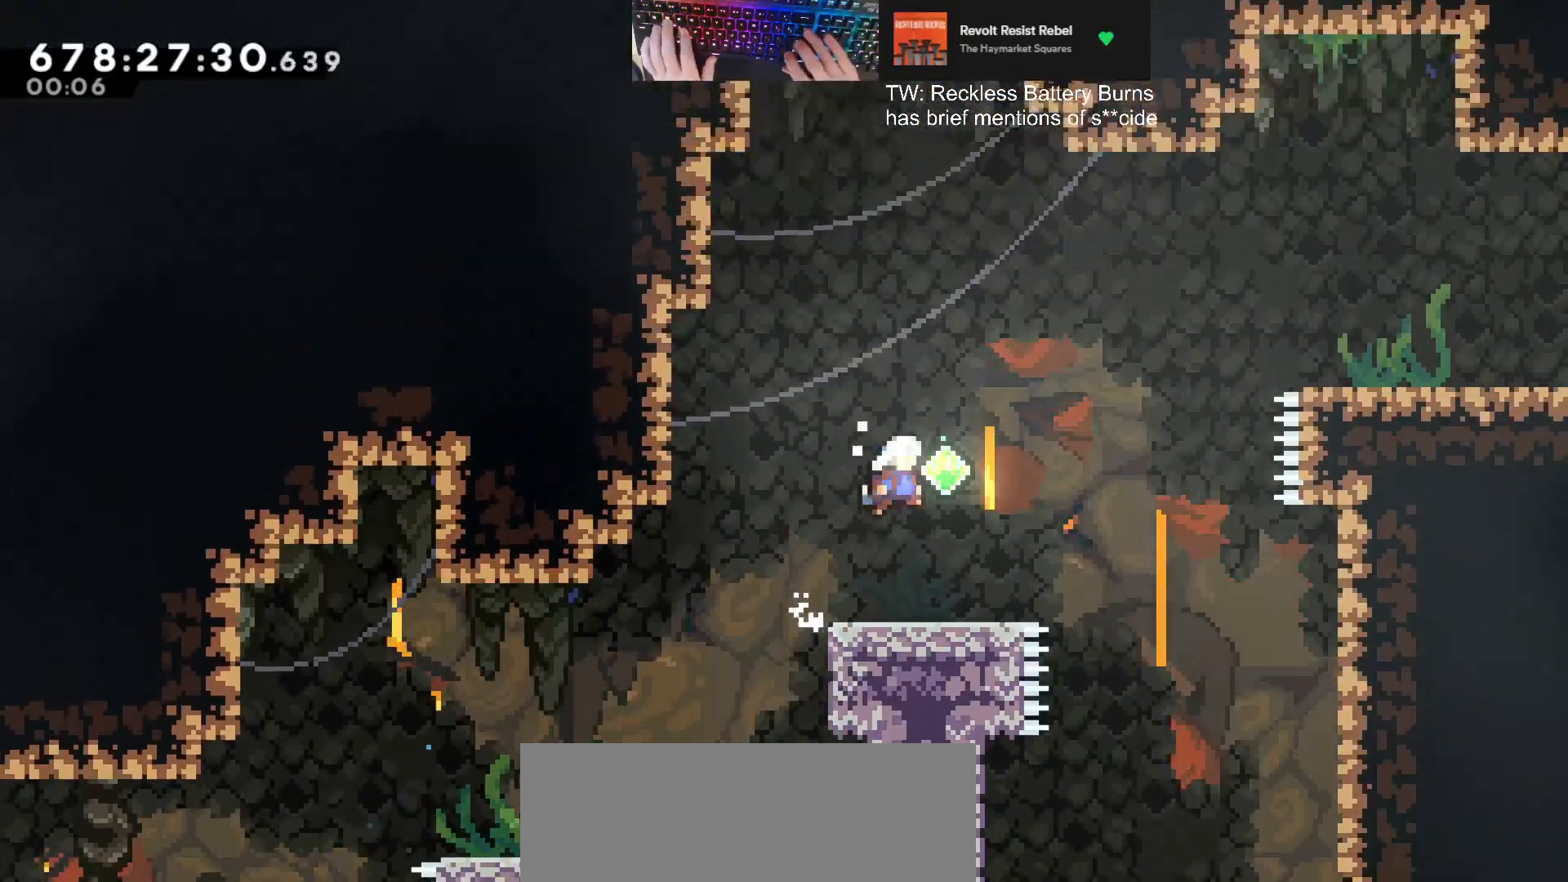
{"keys": ["d", "grab"], "events": [[67, "dash", "down"], [100, "jump", "up"], [233, "dash", "up"], [300, "w", "up"]]}
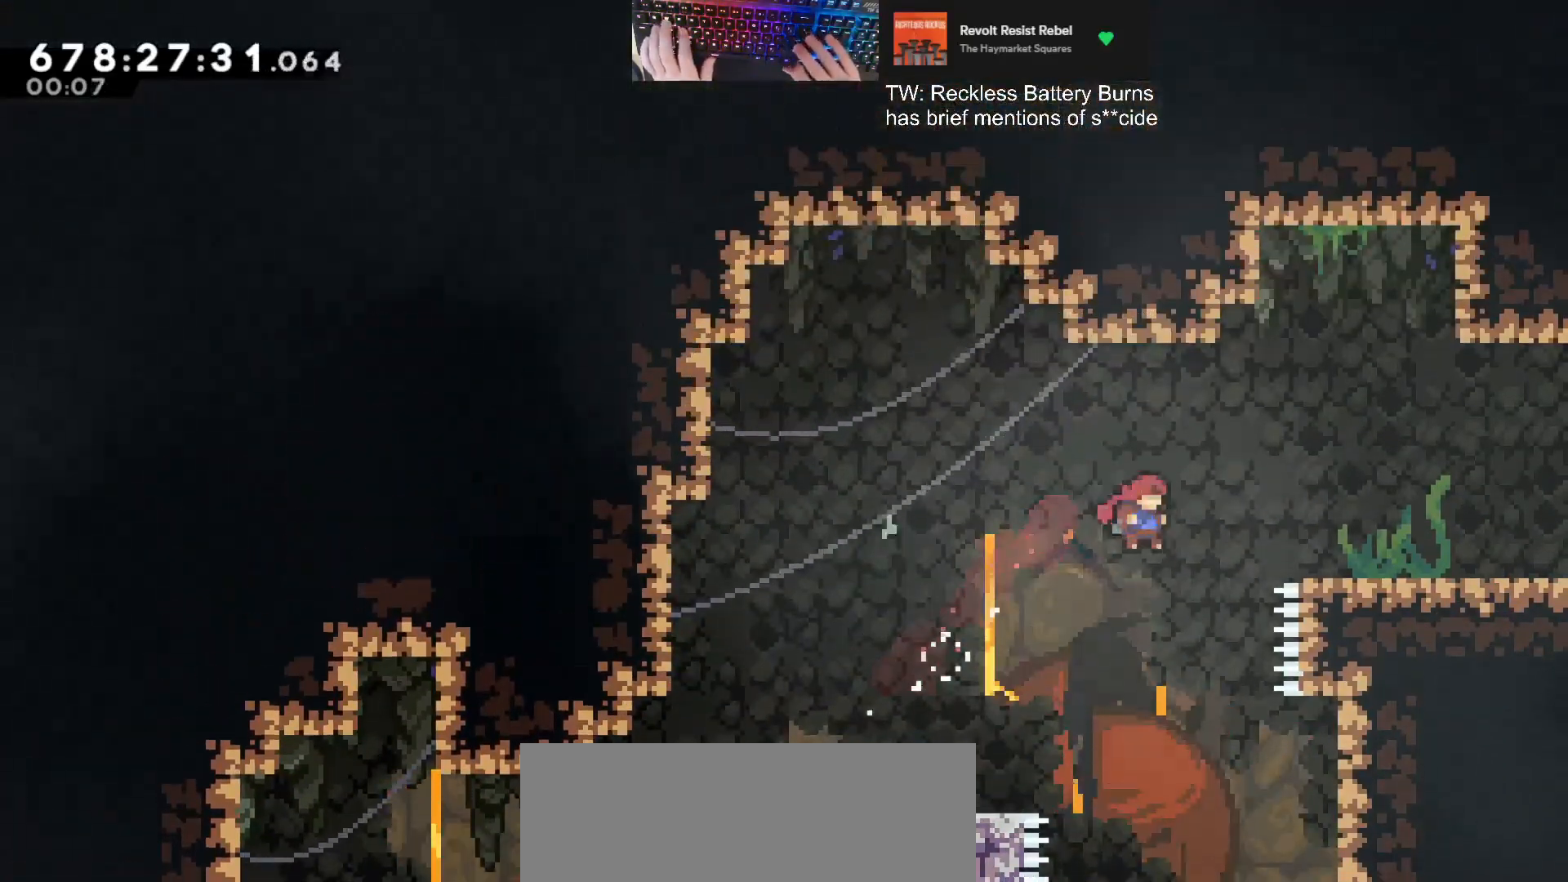
{"keys": ["d", "grab"], "events": [[67, "demodash", "down"], [267, "demodash", "up"], [267, "jump", "down"], [400, "jump", "up"]]}
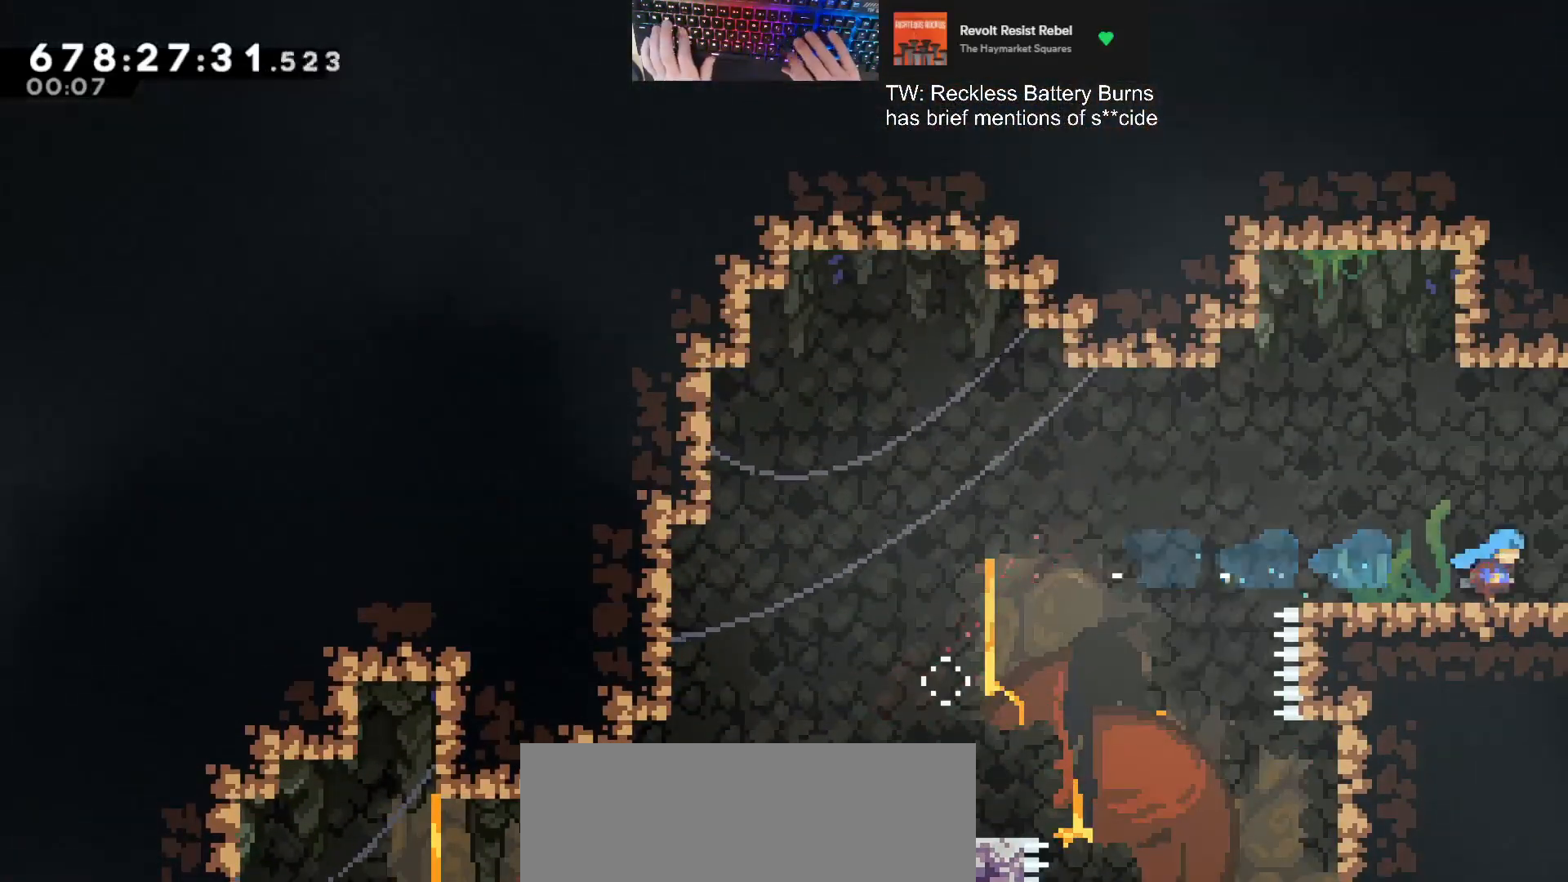
{"keys": ["d", "grab"], "events": []}
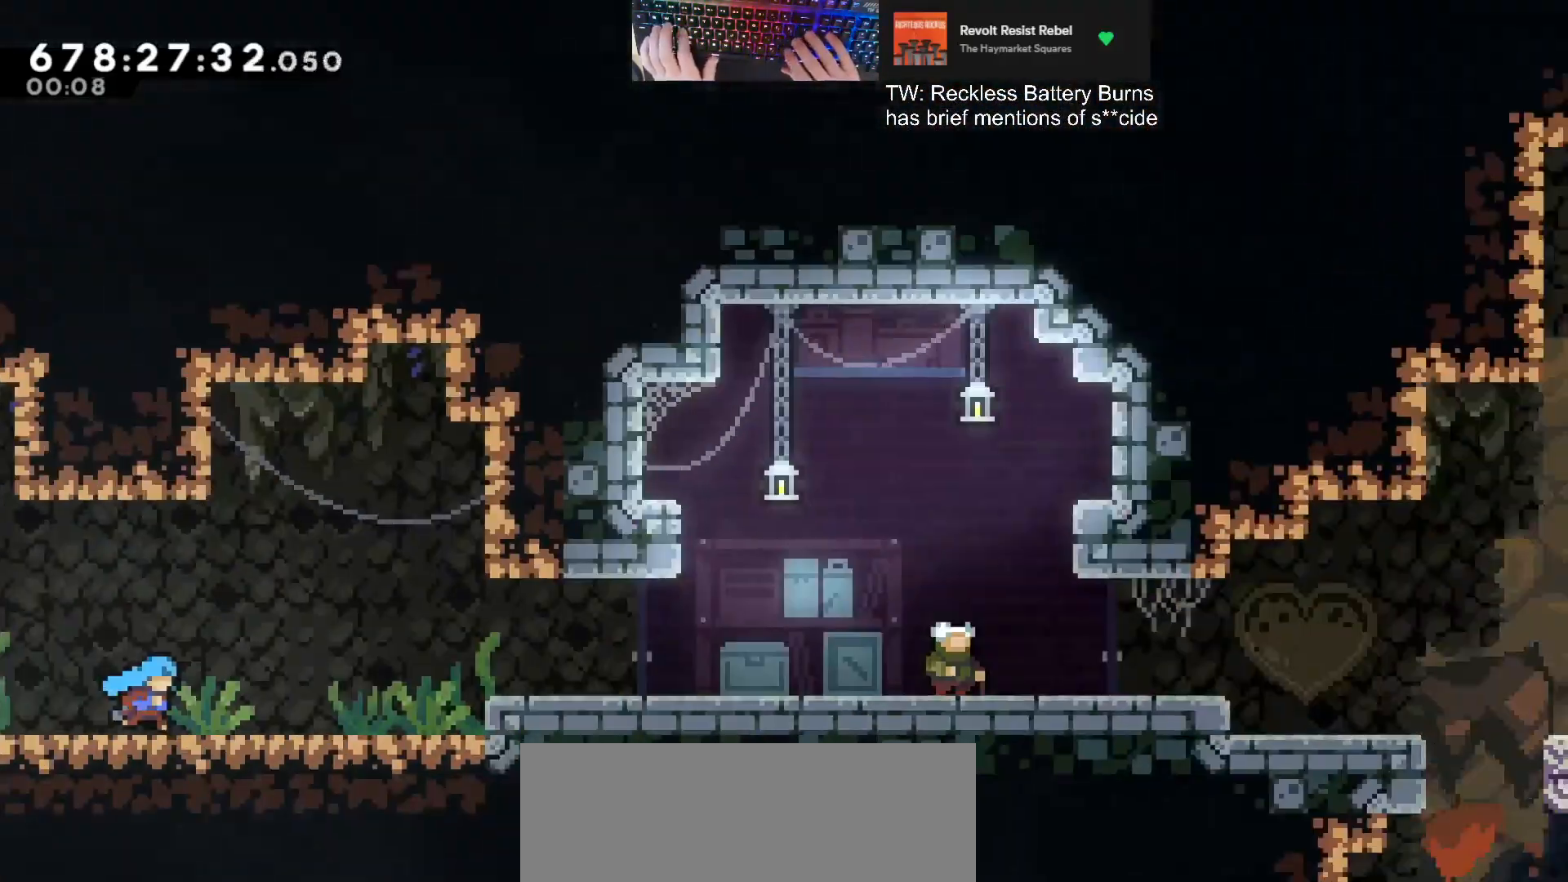
{"keys": ["d", "dash", "grab", "s"], "events": [[333, "s", "down"], [400, "dash", "down"]]}
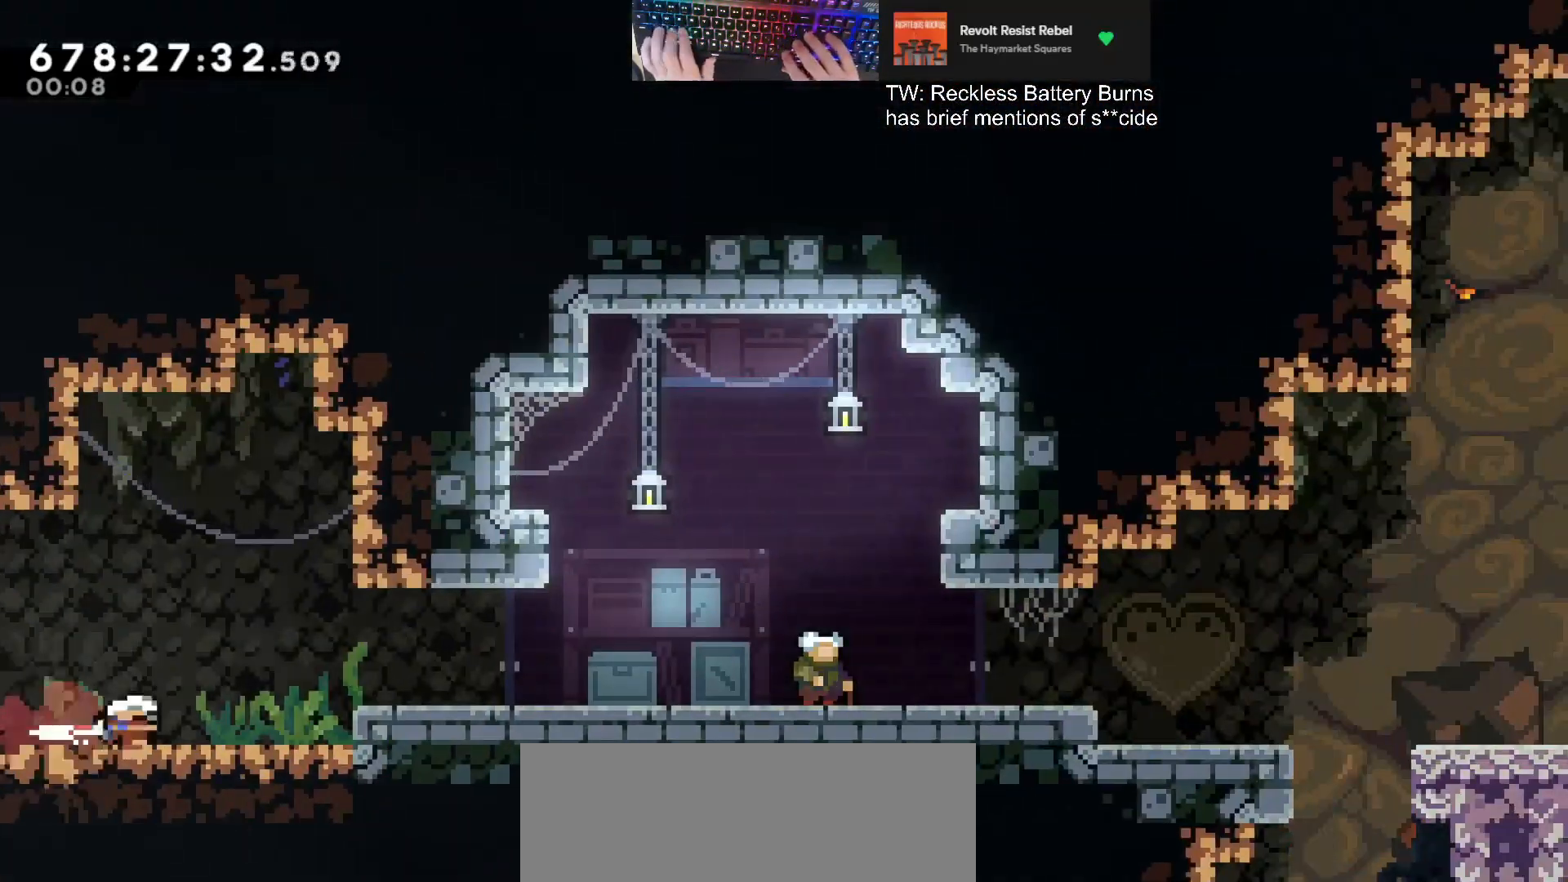
{"keys": ["d", "e", "grab"], "events": [[67, "jump", "down"], [133, "dash", "up"], [267, "dash", "down"], [400, "e", "down"], [400, "jump", "up"], [400, "s", "up"], [433, "dash", "up"]]}
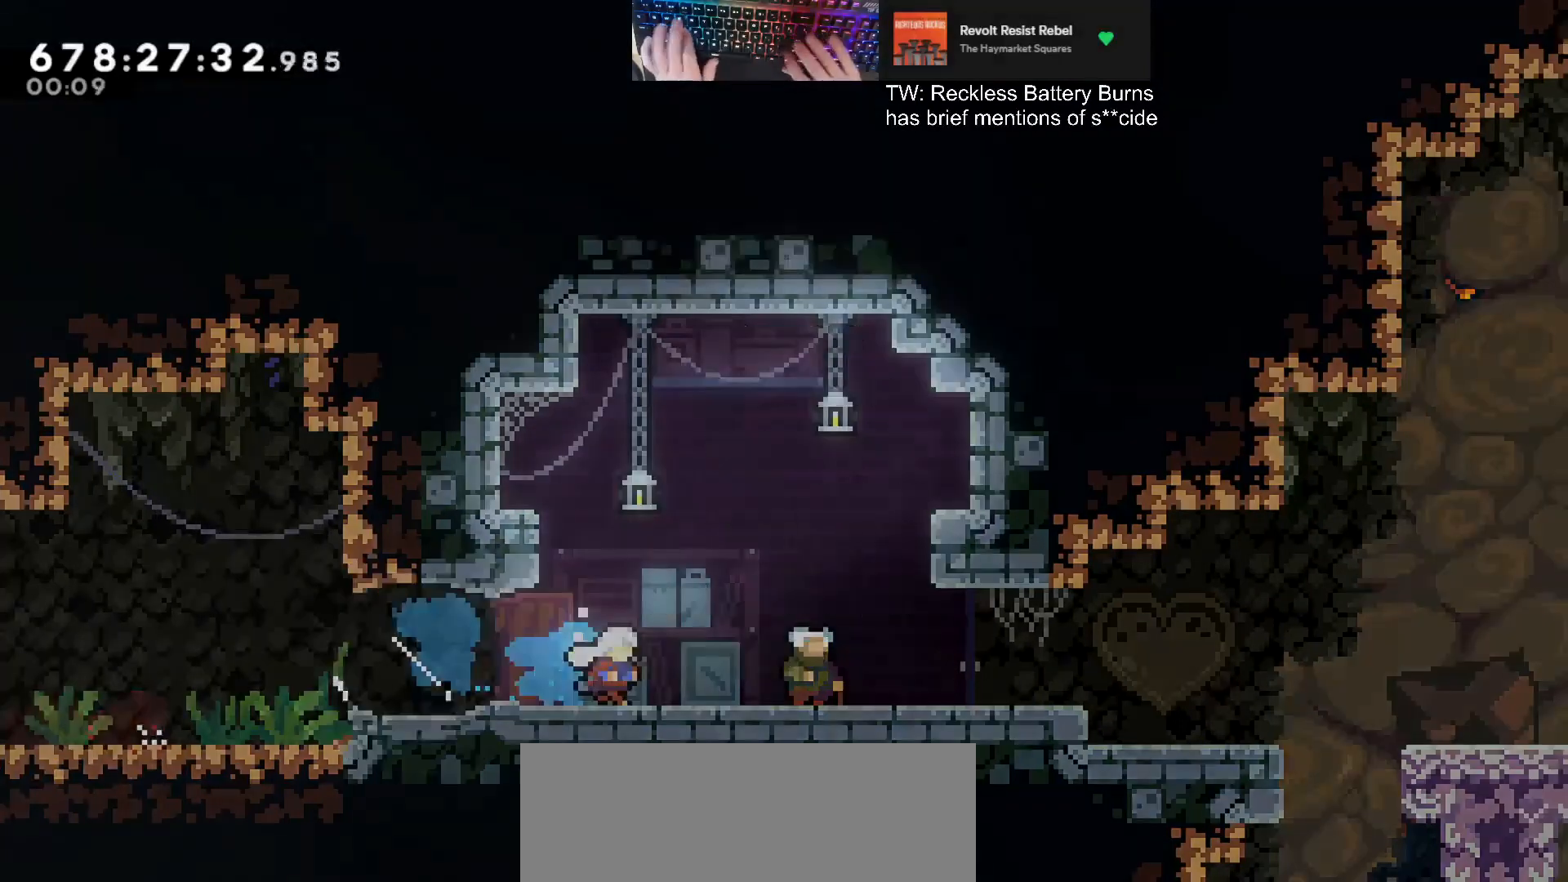
{"keys": ["d", "grab"], "events": [[33, "demodash", "down"], [100, "e", "up"], [167, "demodash", "up"]]}
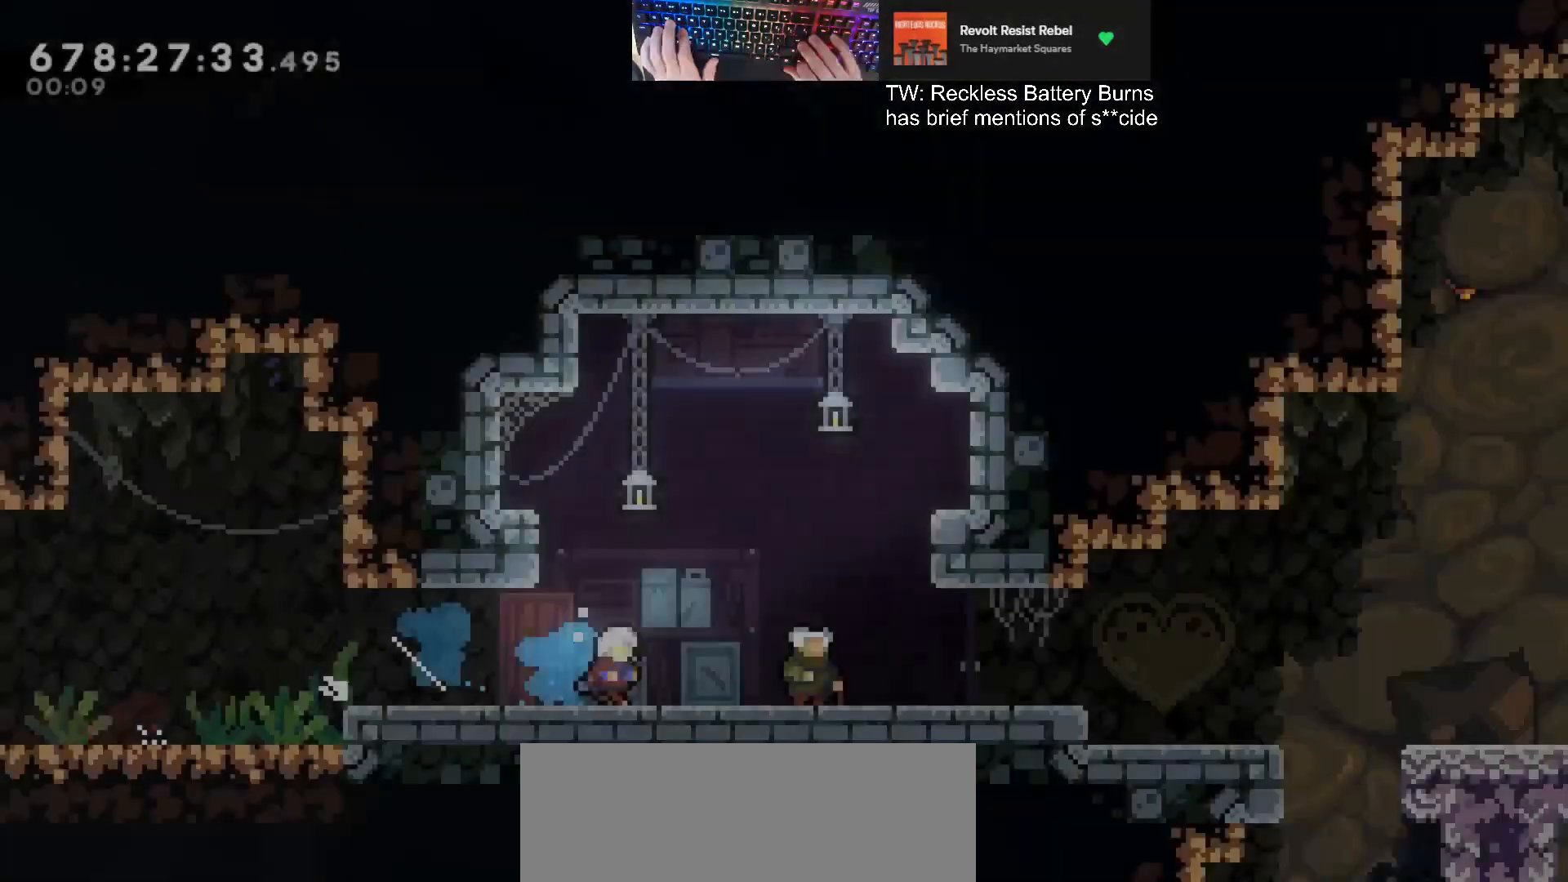
{"keys": ["d", "grab"], "events": [[100, "jump", "down"], [167, "jump", "up"]]}
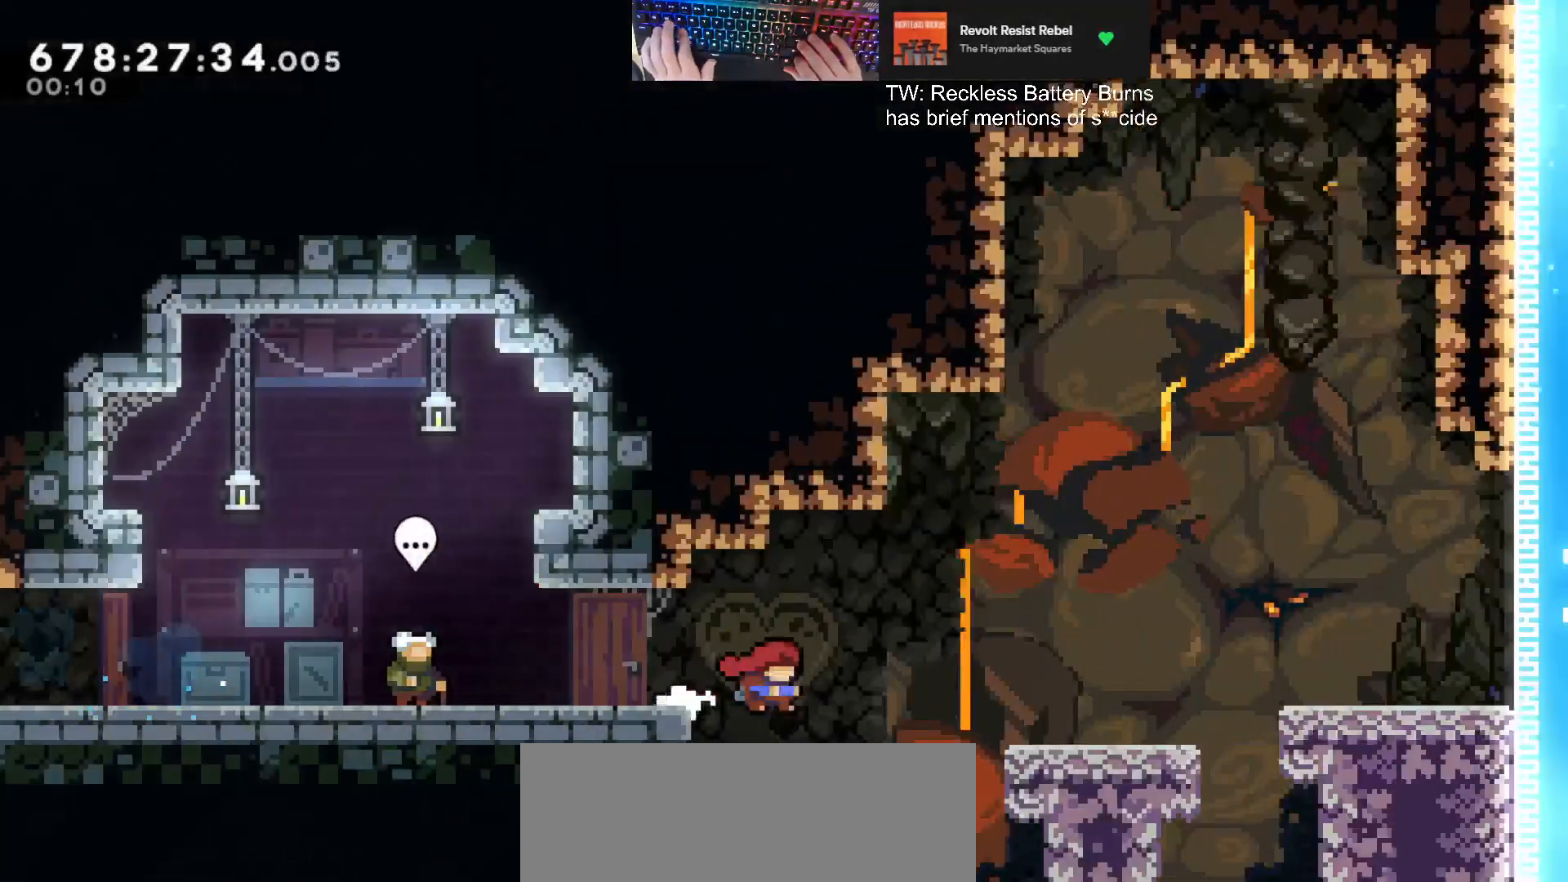
{"keys": ["d", "grab", "jump"], "events": [[67, "jump", "down"], [167, "jump", "up"], [433, "jump", "down"]]}
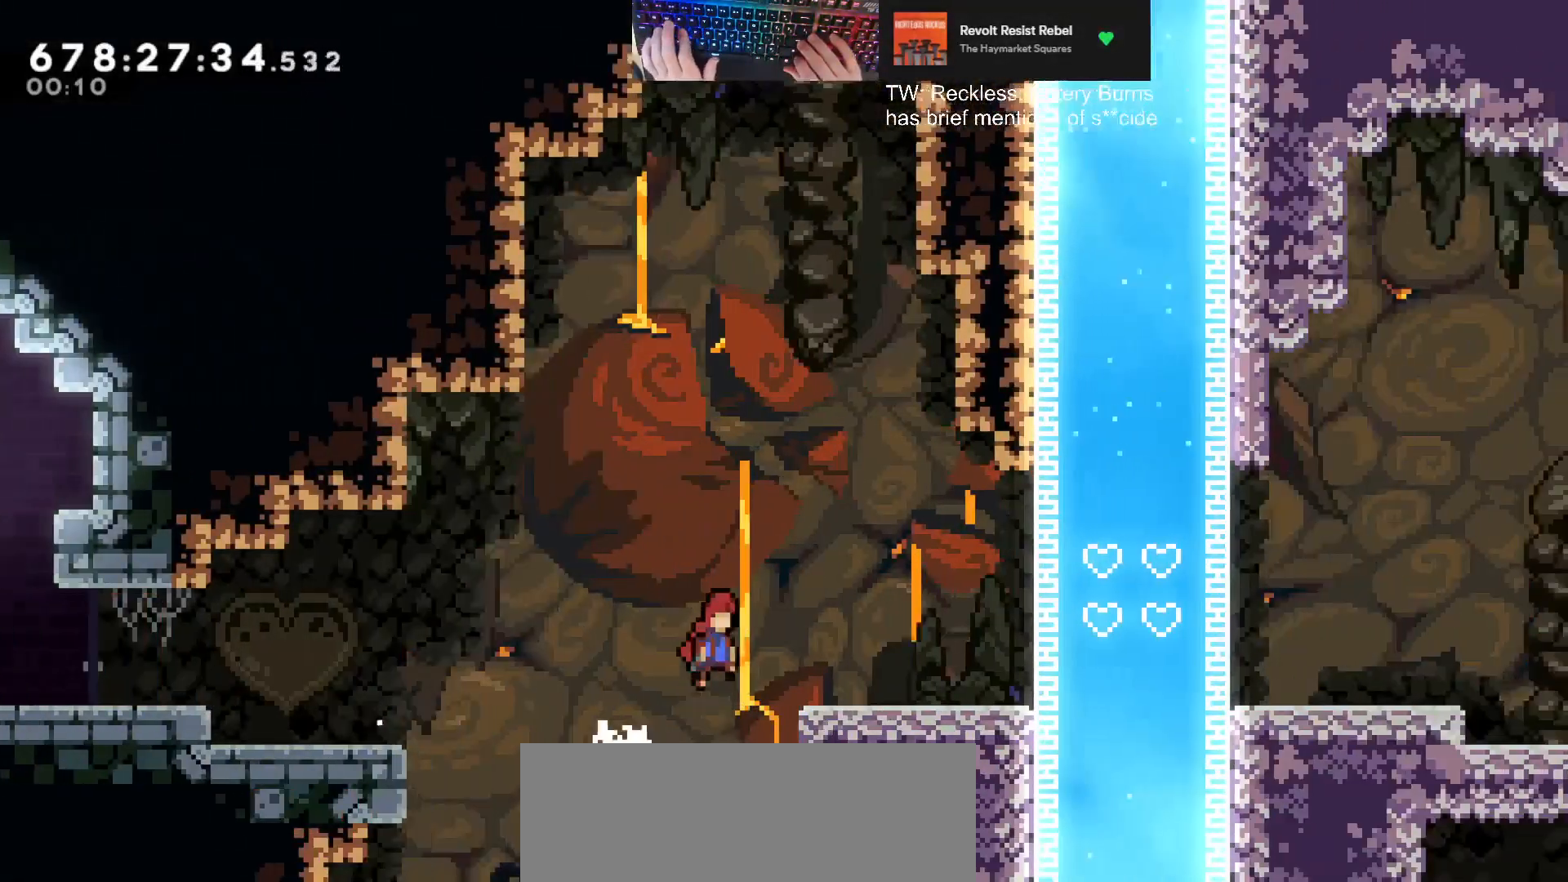
{"keys": ["d", "grab"], "events": [[33, "jump", "up"], [367, "jump", "down"], [467, "jump", "up"]]}